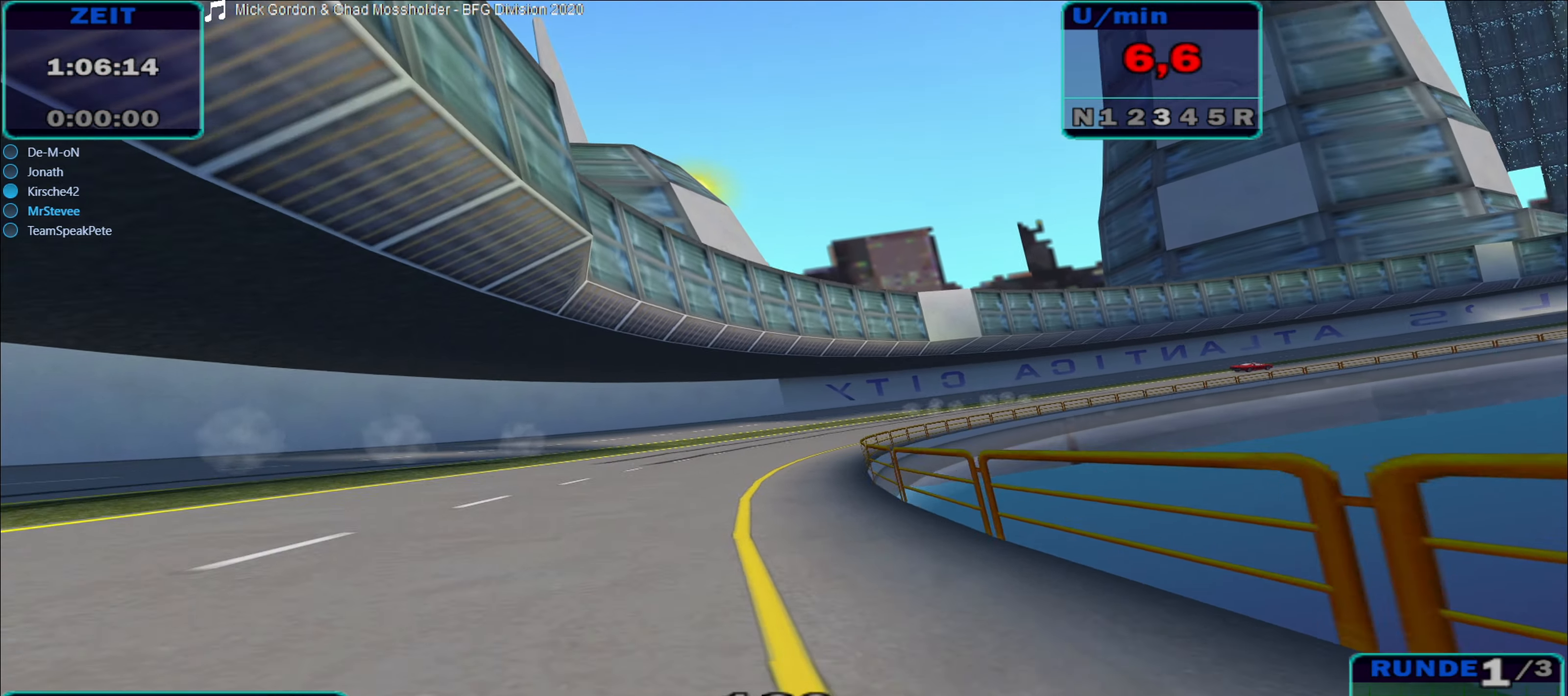
Gameplay with a controller (Xbox layout); each line is a JSON object with the inputs held at the frame after it. "events" lists button and stick changes between this image and that frame as [ms after this image, input, new state], when the widget could be followed in between. Not read: L3 R3.
{"buttons": ["R2"], "left_stick": "right", "right_stick": "center", "events": [[167, "left_stick", "left"], [250, "left_stick", "center"], [417, "left_stick", "right"]]}
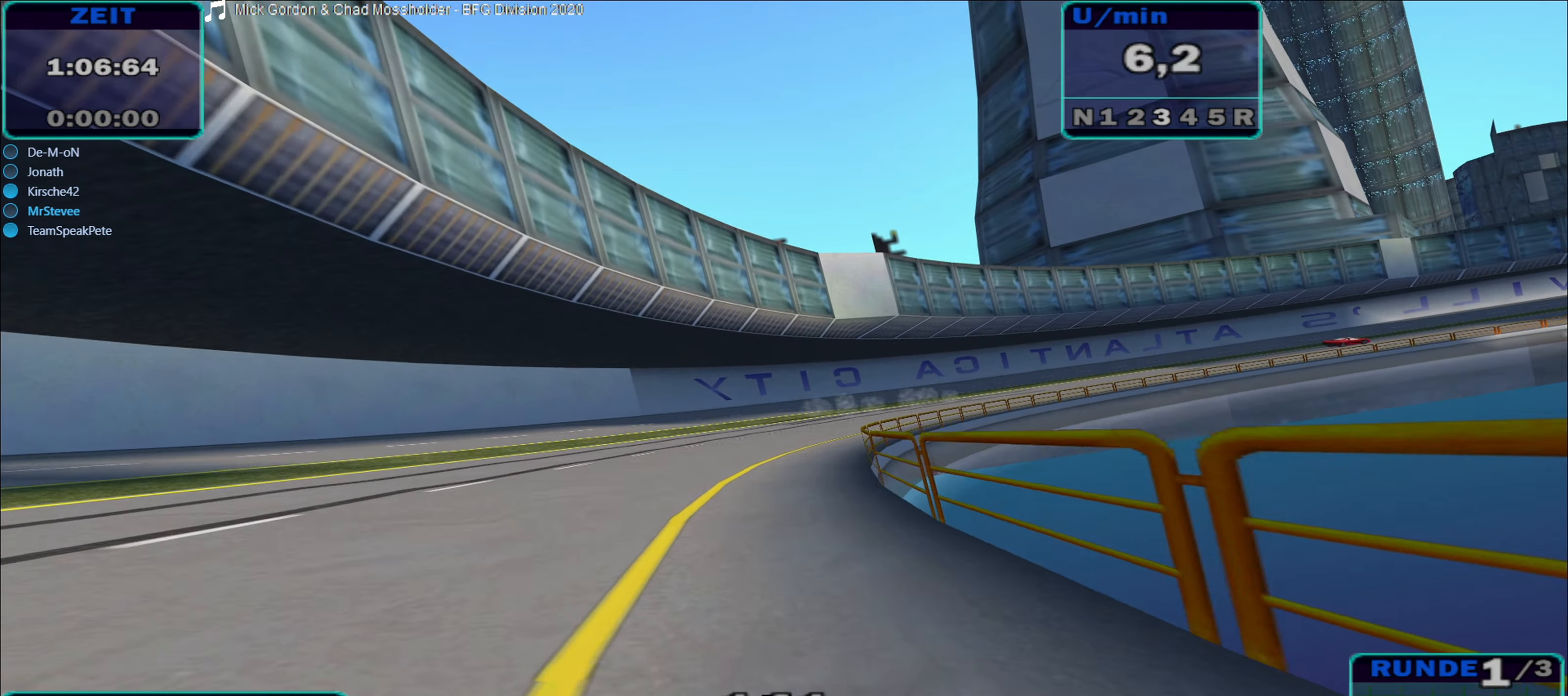
{"buttons": ["R2"], "left_stick": "center", "right_stick": "center", "events": [[350, "left_stick", "center"]]}
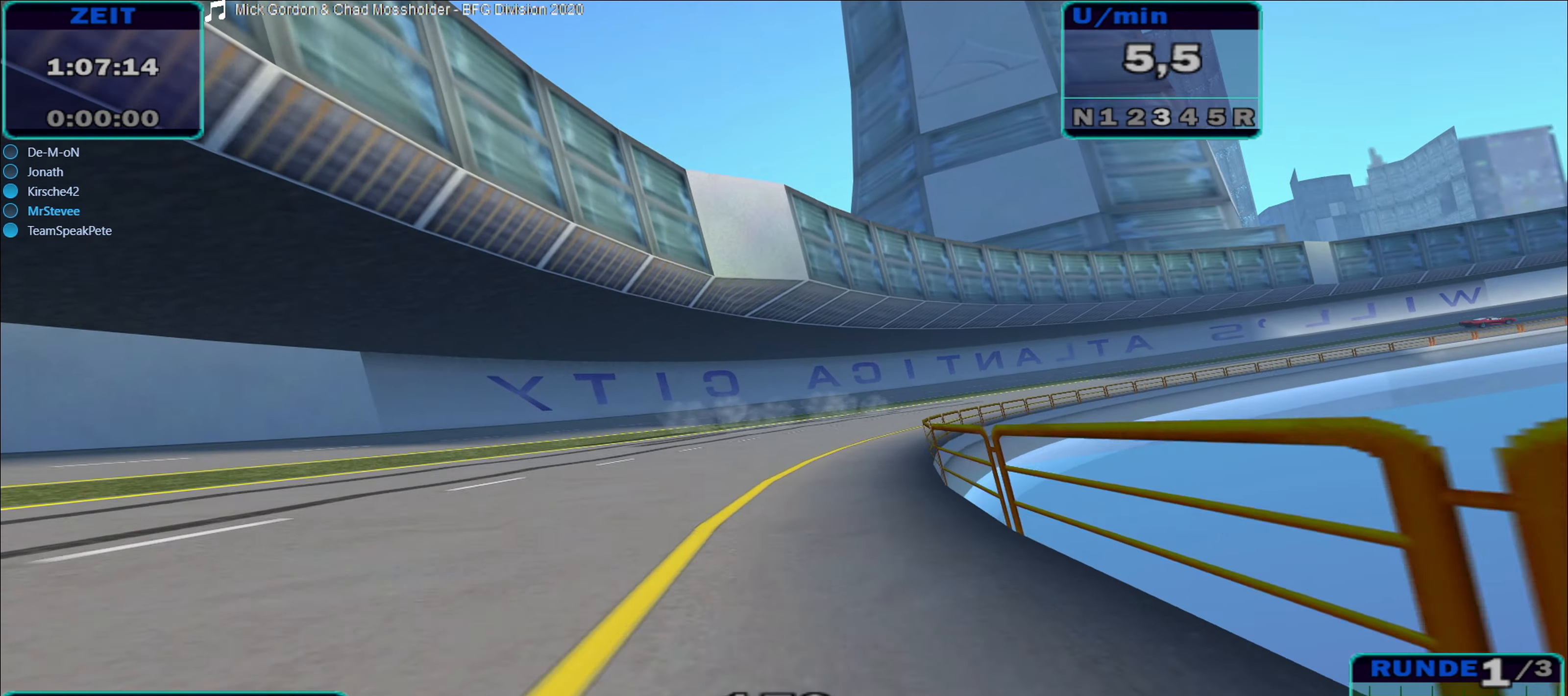
{"buttons": ["A", "R2"], "left_stick": "right", "right_stick": "center", "events": [[33, "left_stick", "right"], [333, "A", "down"]]}
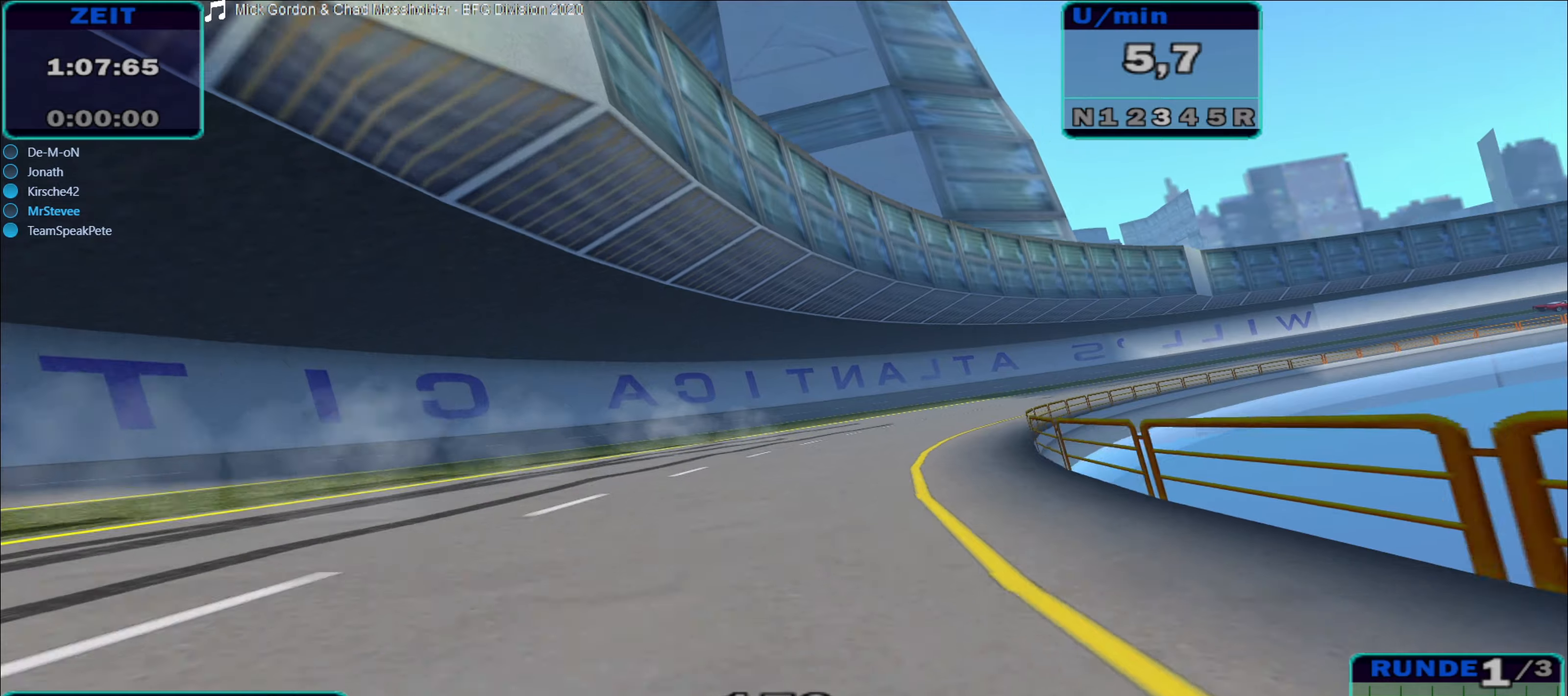
{"buttons": ["R2"], "left_stick": "right", "right_stick": "center", "events": [[17, "A", "up"]]}
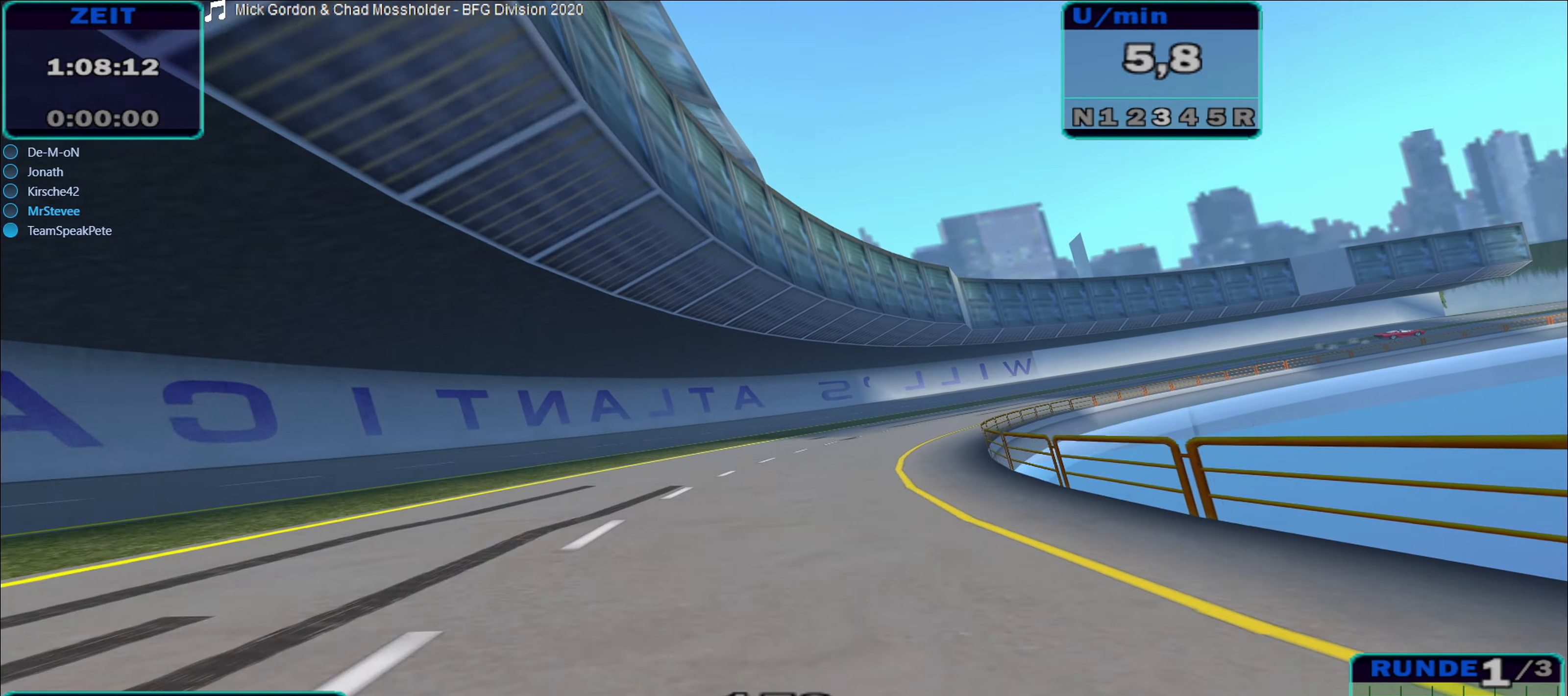
{"buttons": ["R2"], "left_stick": "right", "right_stick": "center", "events": [[334, "left_stick", "center"], [500, "left_stick", "right"]]}
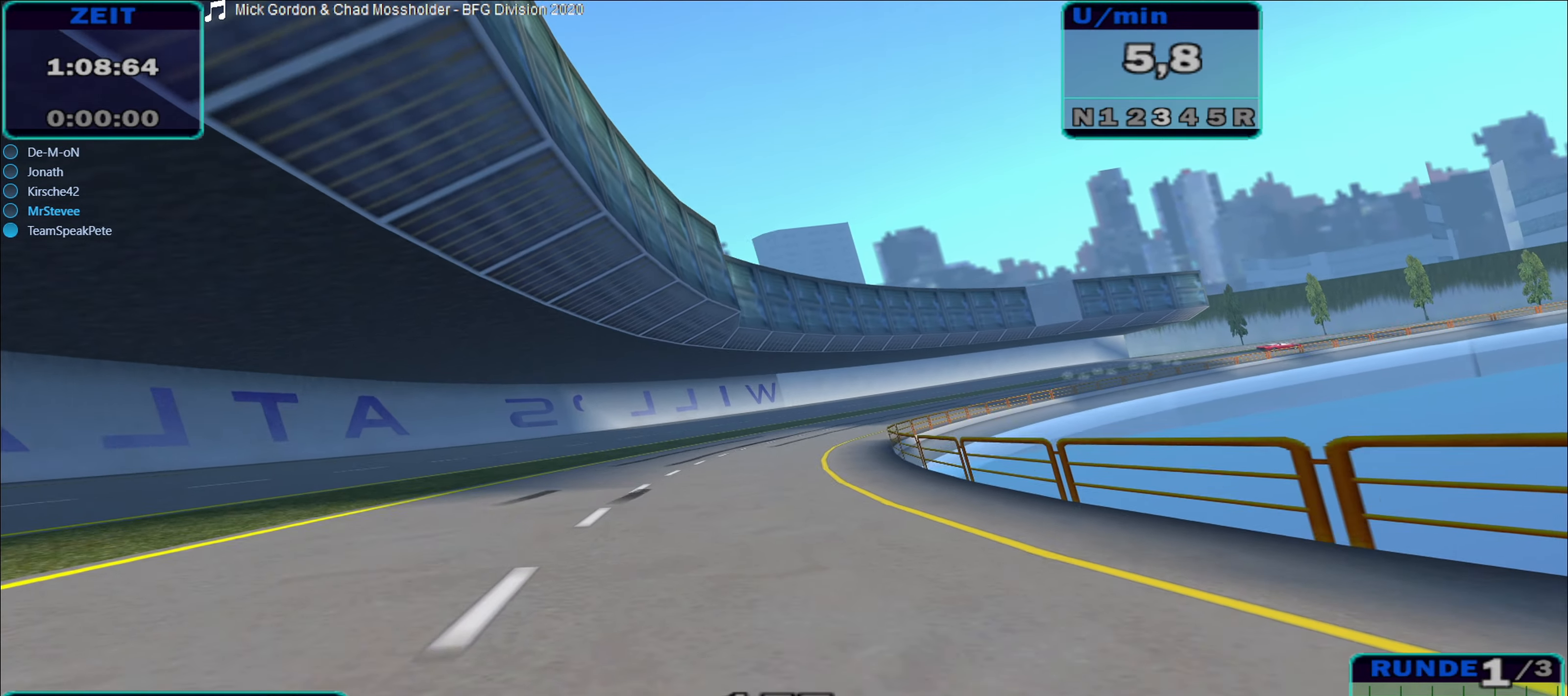
{"buttons": ["A", "R2"], "left_stick": "right", "right_stick": "center", "events": [[200, "left_stick", "center"], [284, "left_stick", "right"], [384, "A", "down"]]}
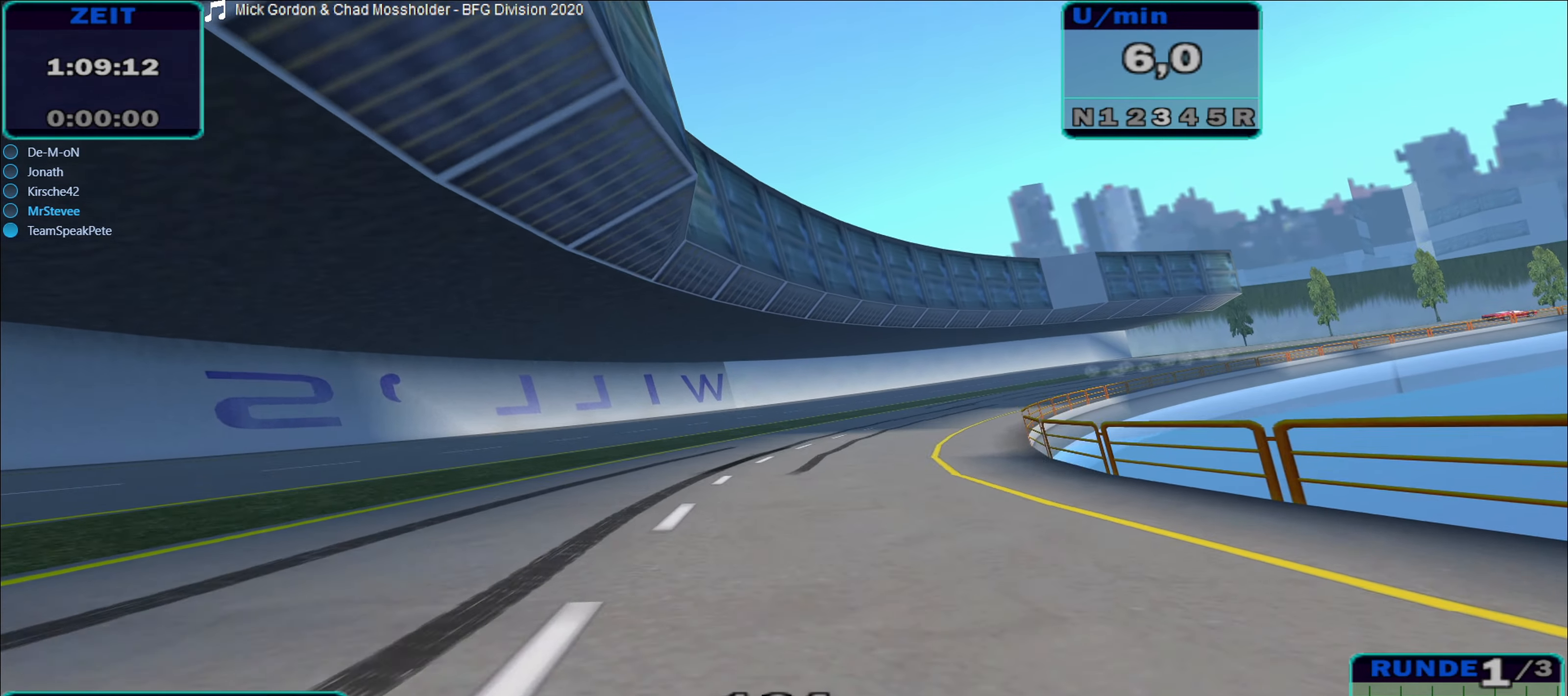
{"buttons": ["R2"], "left_stick": "right", "right_stick": "center", "events": [[117, "A", "up"]]}
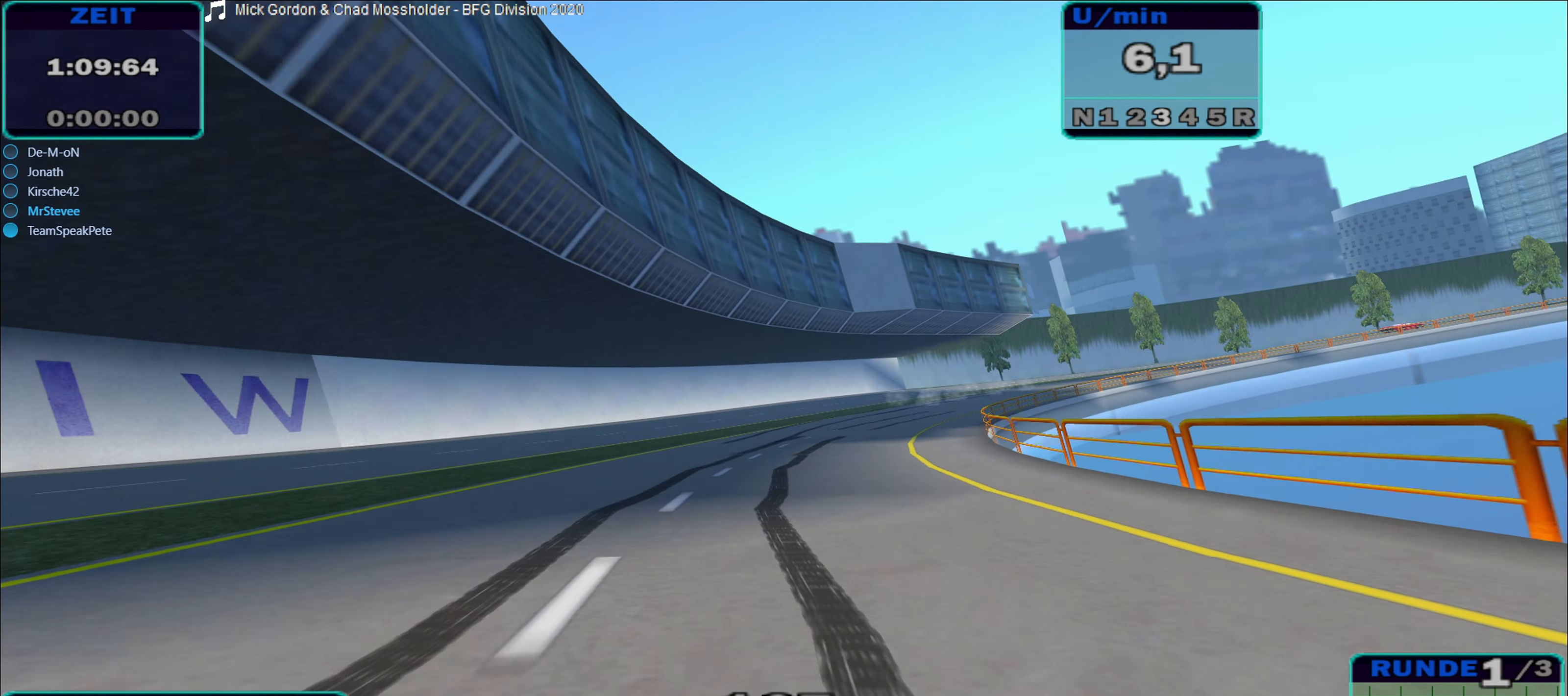
{"buttons": ["R2"], "left_stick": "right", "right_stick": "center", "events": [[50, "A", "down"], [184, "A", "up"]]}
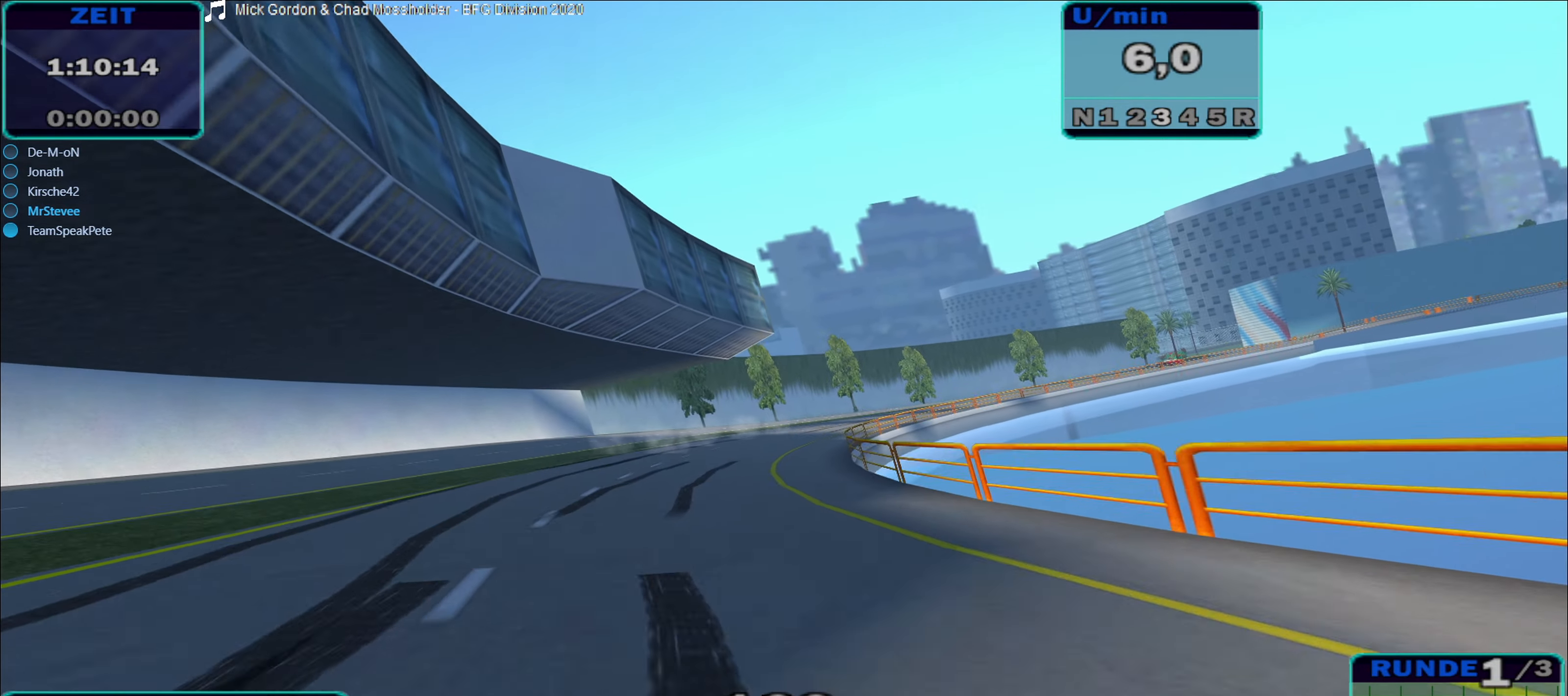
{"buttons": ["R2"], "left_stick": "right", "right_stick": "center", "events": [[34, "left_stick", "center"], [167, "left_stick", "left"], [284, "left_stick", "center"], [400, "left_stick", "right"]]}
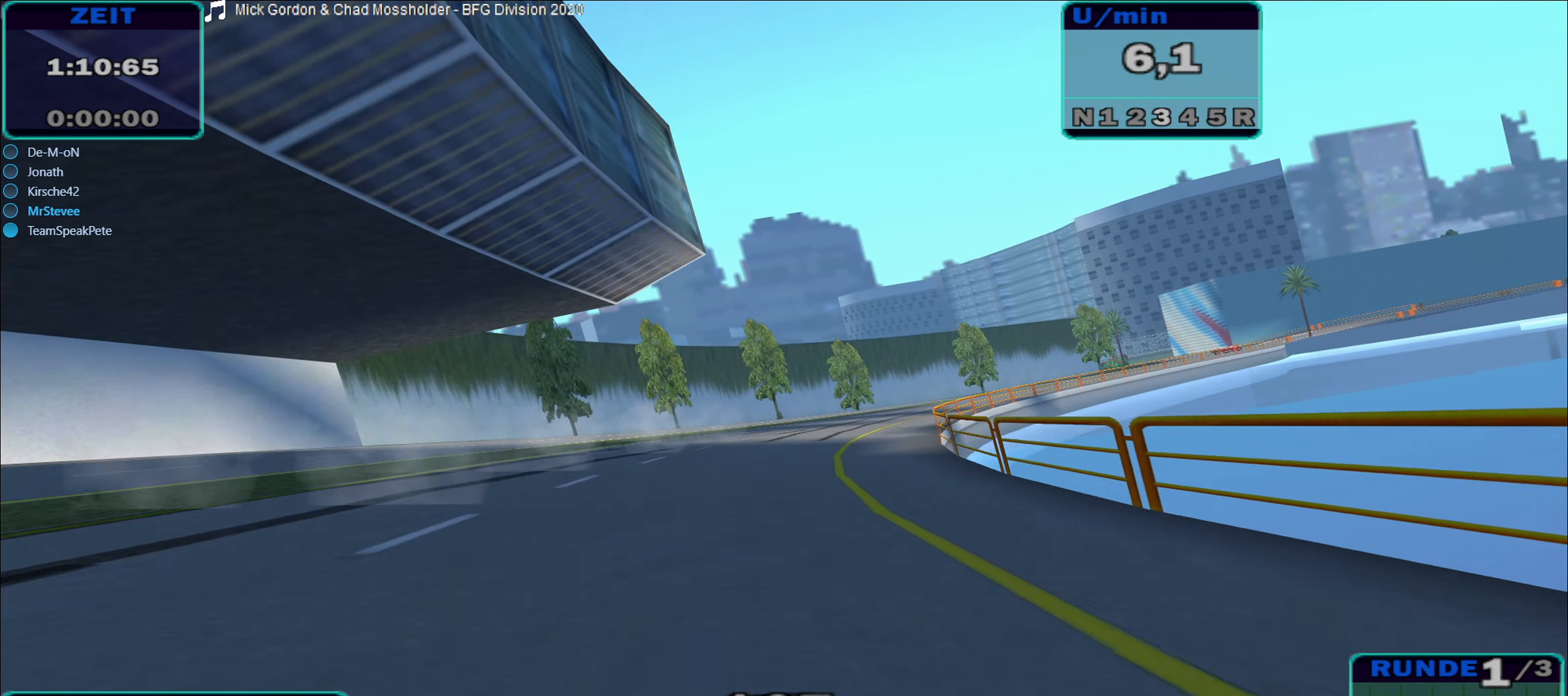
{"buttons": ["R2"], "left_stick": "right", "right_stick": "center", "events": [[84, "A", "down"], [284, "A", "up"]]}
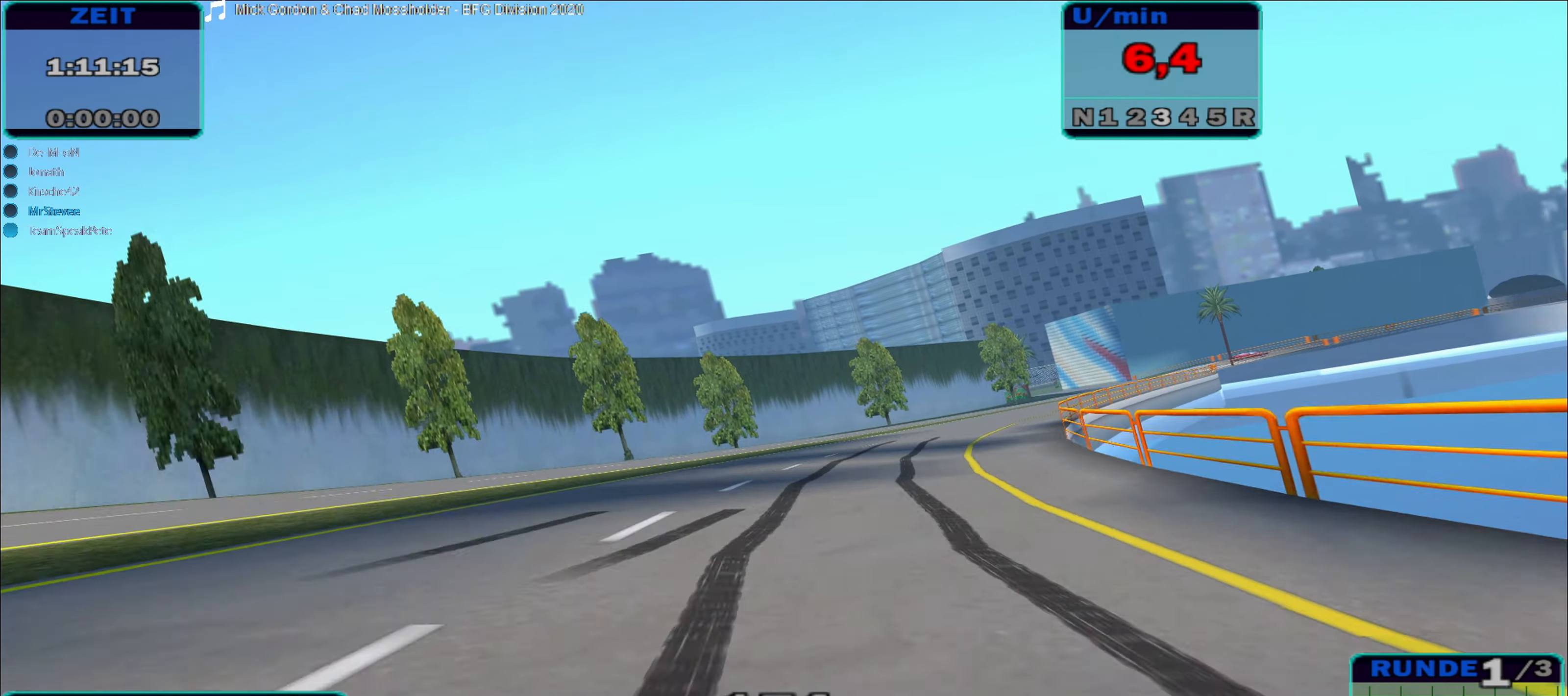
{"buttons": ["R2"], "left_stick": "right", "right_stick": "center", "events": []}
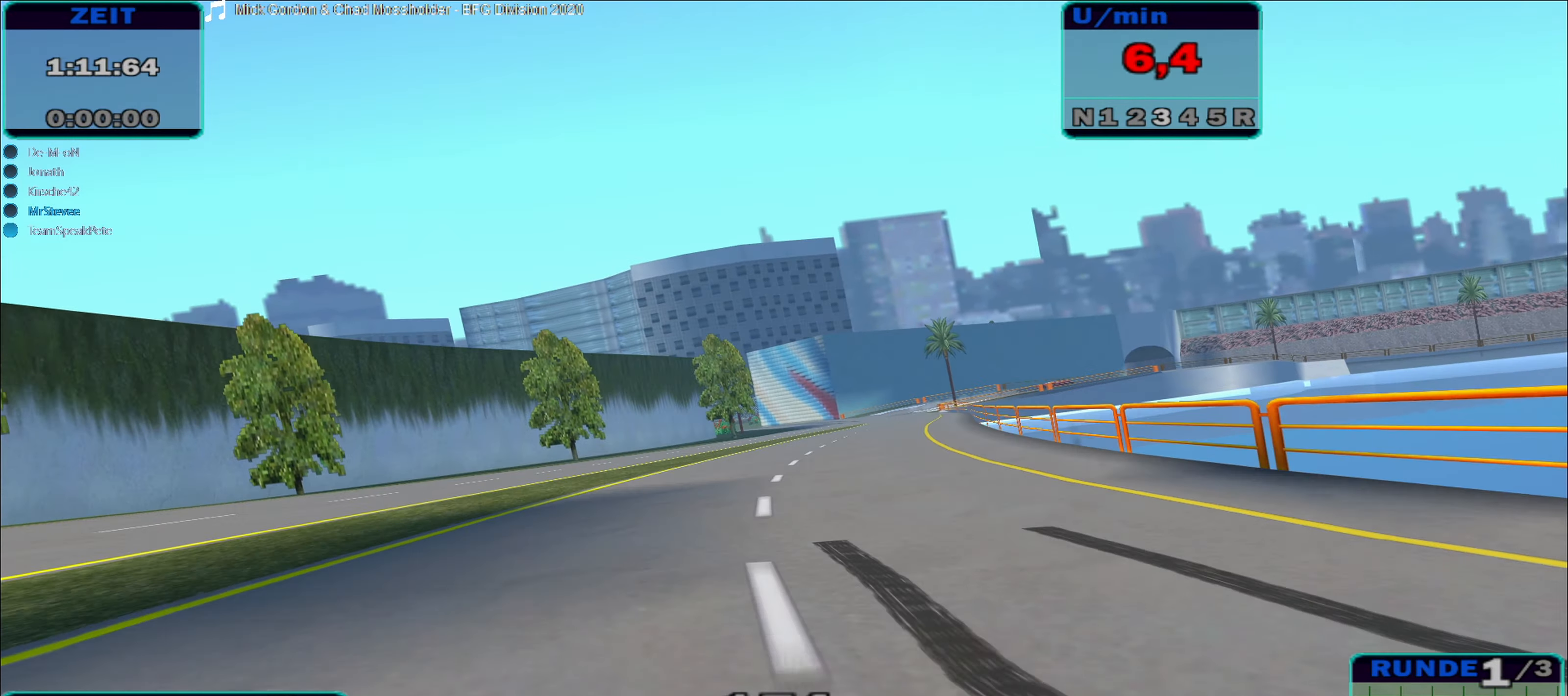
{"buttons": ["R2"], "left_stick": "center", "right_stick": "center", "events": [[167, "left_stick", "center"]]}
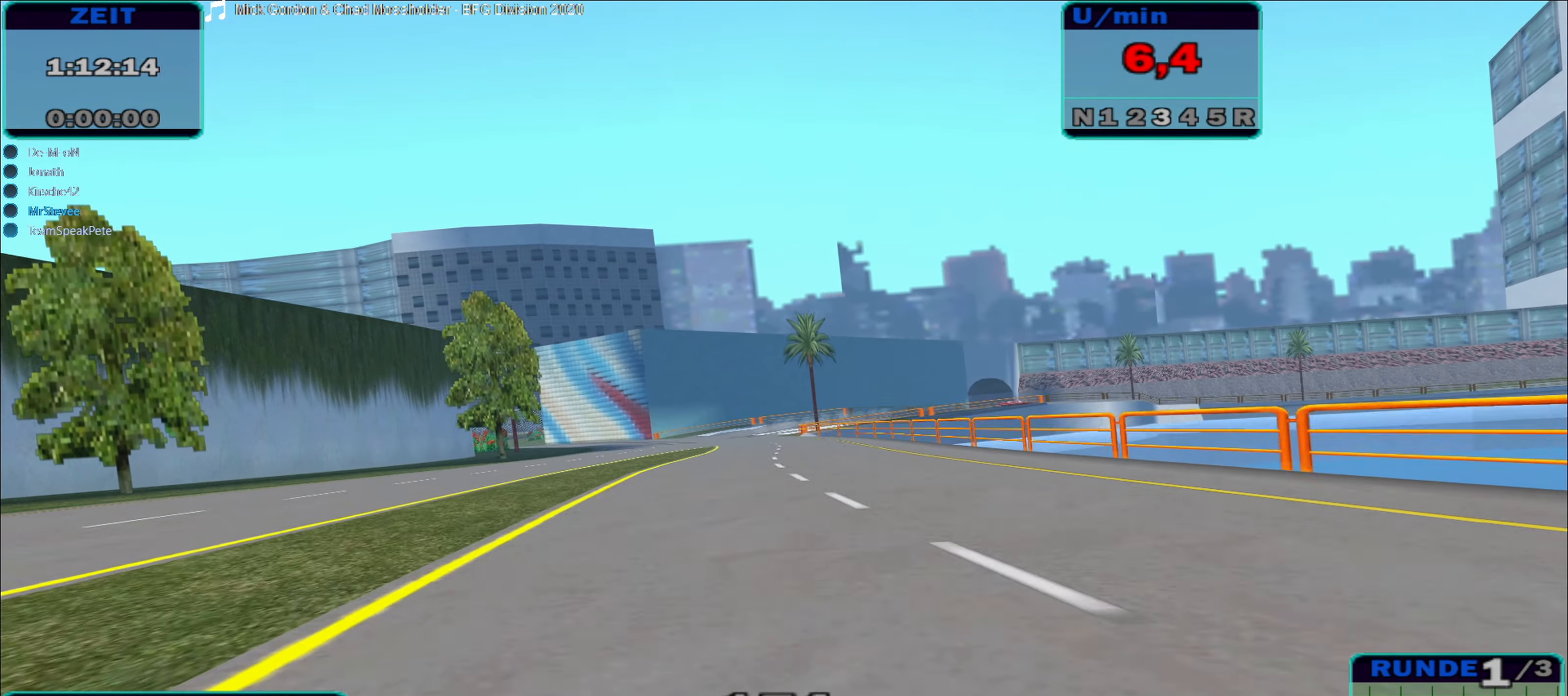
{"buttons": ["R2"], "left_stick": "center", "right_stick": "center", "events": [[317, "left_stick", "right"], [500, "left_stick", "center"]]}
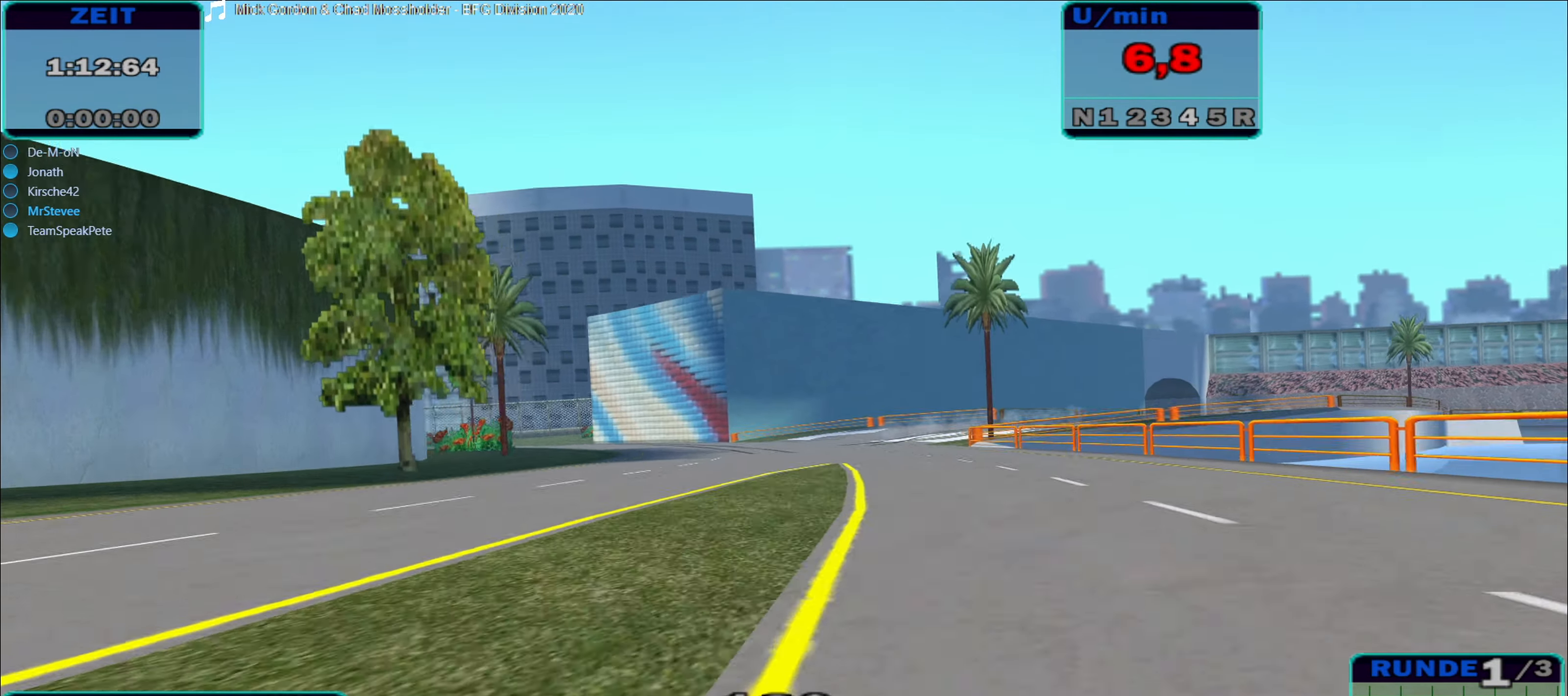
{"buttons": ["R2"], "left_stick": "center", "right_stick": "center", "events": [[133, "left_stick", "right"], [200, "A", "down"], [483, "A", "up"], [483, "left_stick", "center"]]}
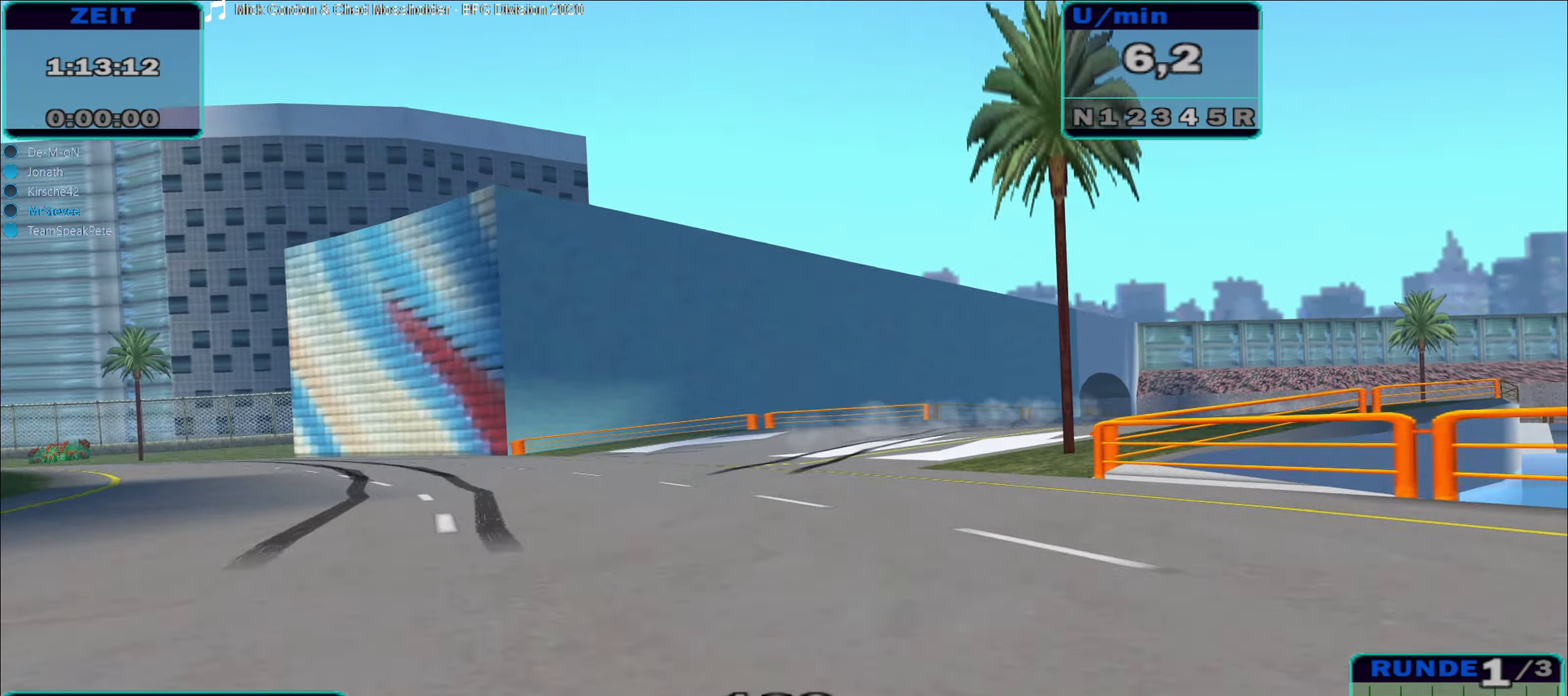
{"buttons": ["A"], "left_stick": "right", "right_stick": "center", "events": [[100, "left_stick", "right"], [116, "A", "down"], [500, "R2", "up"]]}
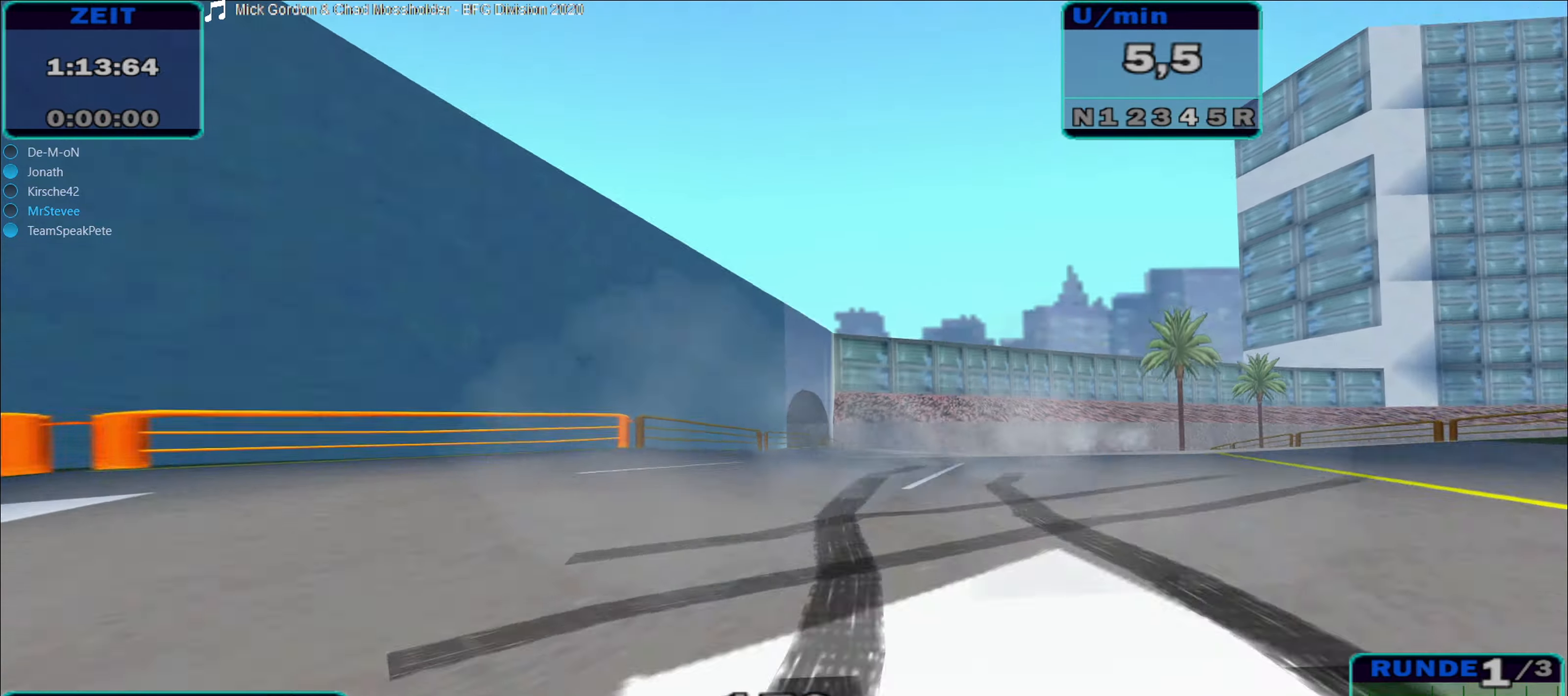
{"buttons": ["R2"], "left_stick": "center", "right_stick": "center", "events": [[50, "R2", "down"], [333, "A", "up"], [466, "left_stick", "center"]]}
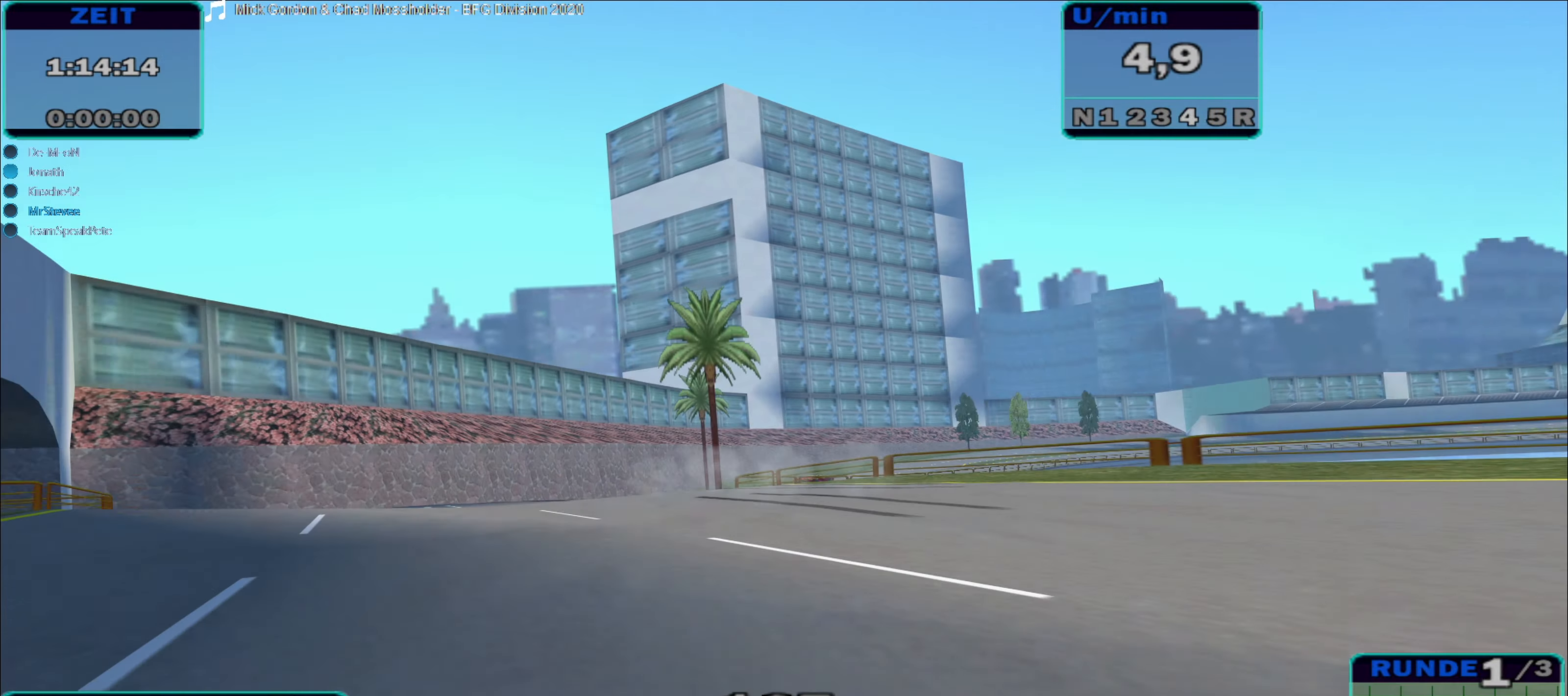
{"buttons": ["R2"], "left_stick": "center", "right_stick": "center", "events": [[83, "left_stick", "left"], [366, "left_stick", "center"]]}
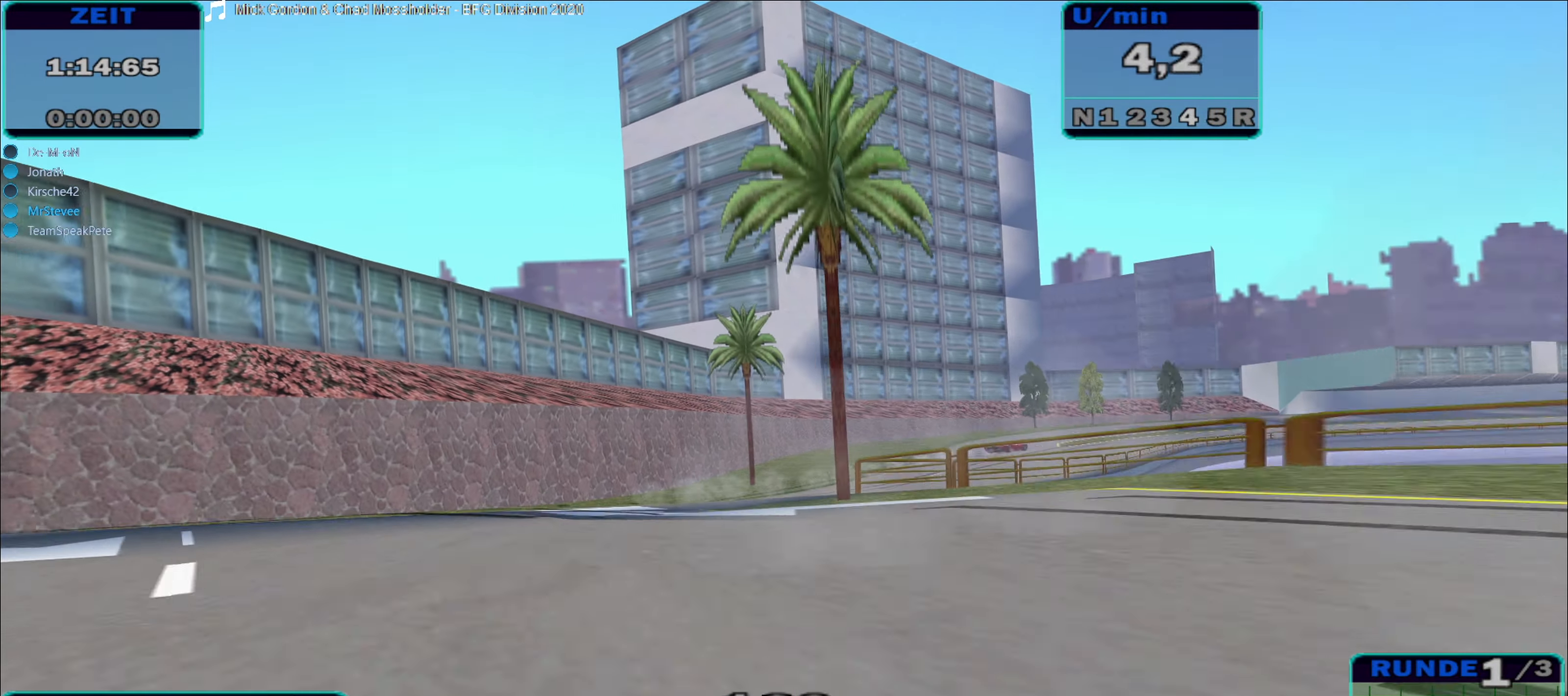
{"buttons": ["A", "R2"], "left_stick": "right", "right_stick": "center", "events": [[66, "left_stick", "right"], [300, "left_stick", "center"], [366, "left_stick", "right"], [400, "A", "down"]]}
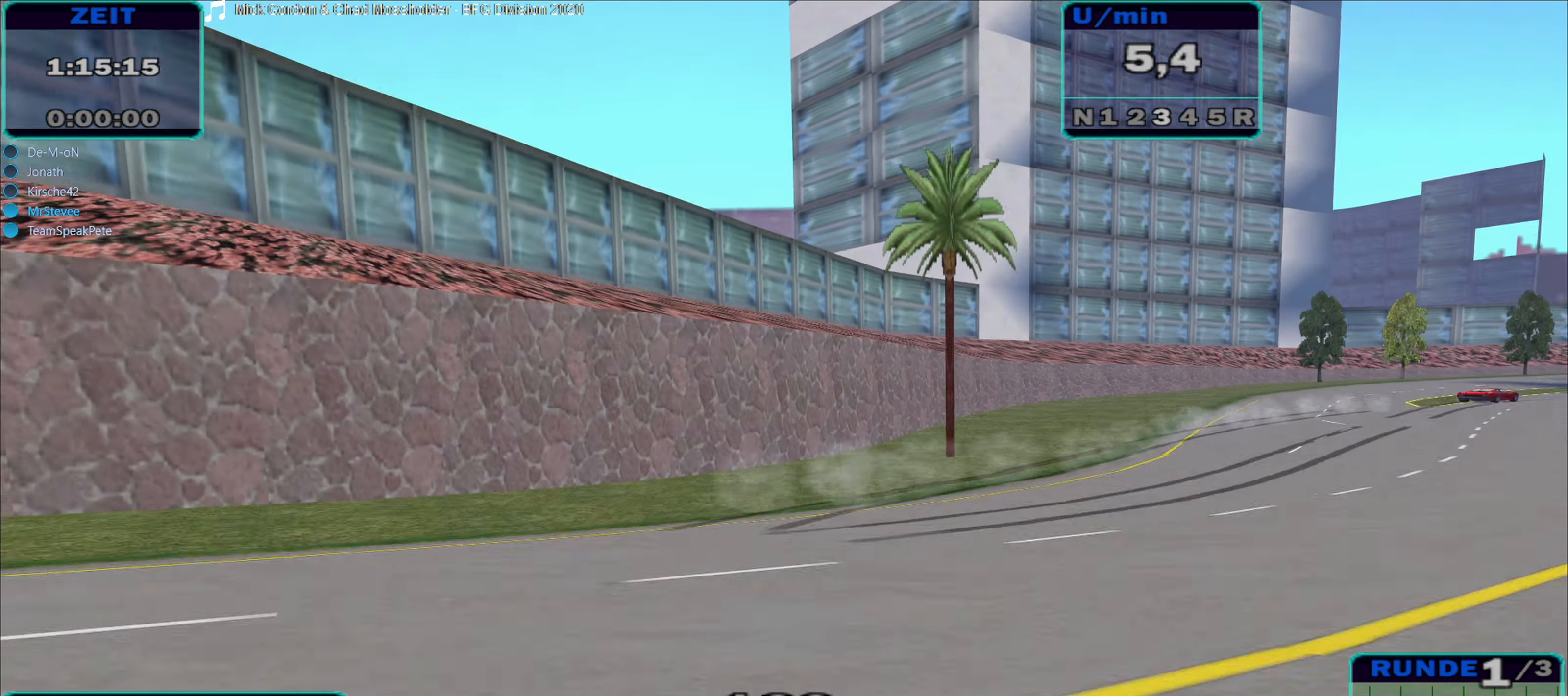
{"buttons": ["A", "R2"], "left_stick": "right", "right_stick": "center", "events": []}
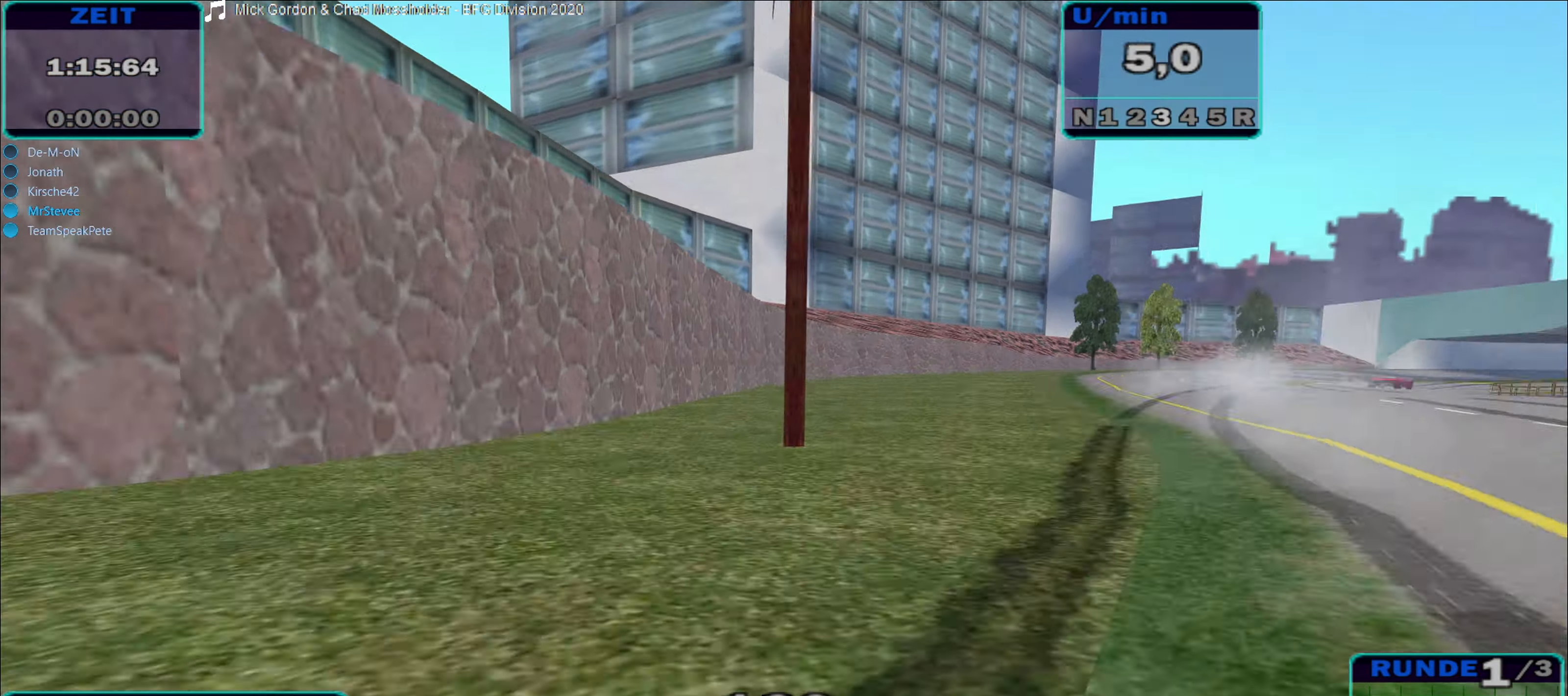
{"buttons": ["R2"], "left_stick": "center", "right_stick": "center", "events": [[116, "A", "up"], [350, "left_stick", "center"]]}
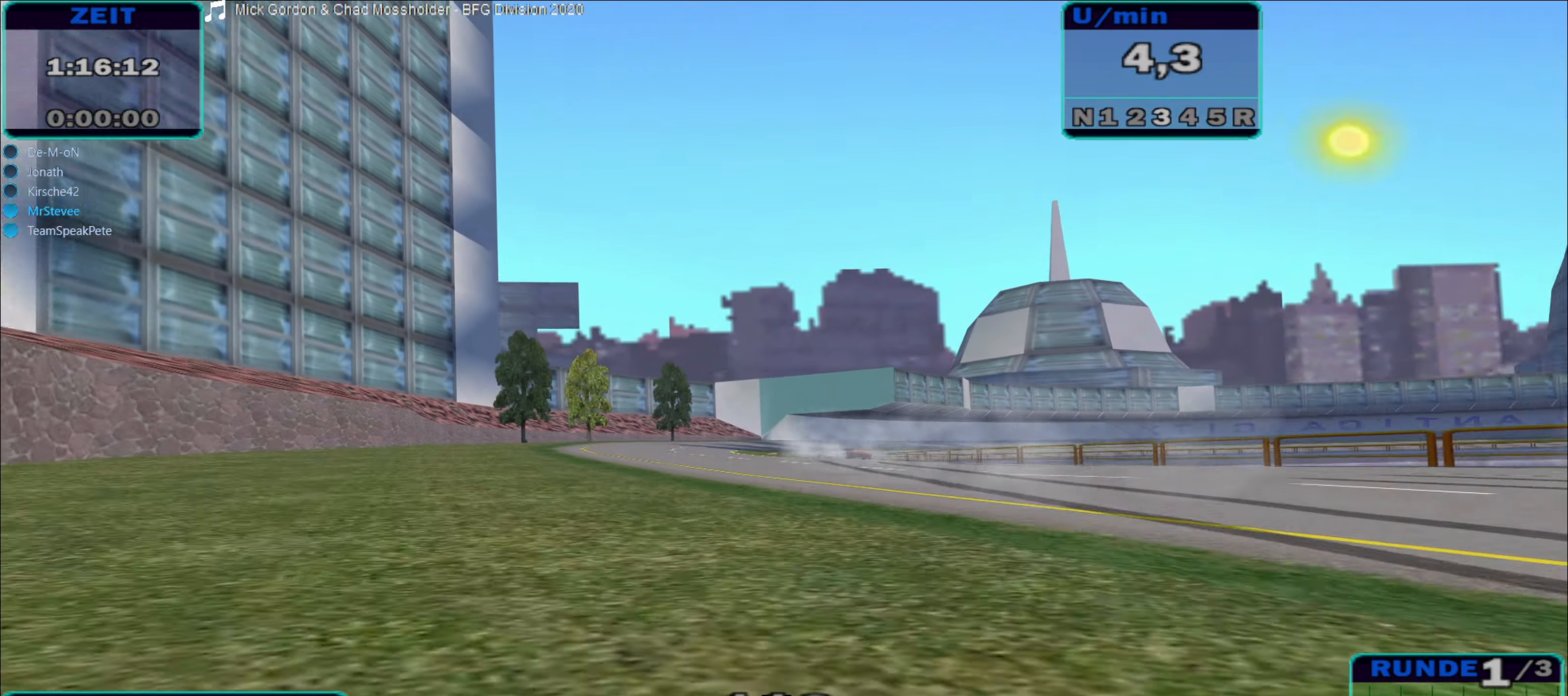
{"buttons": ["R2"], "left_stick": "right", "right_stick": "center", "events": [[16, "left_stick", "left"], [150, "left_stick", "center"], [433, "left_stick", "right"]]}
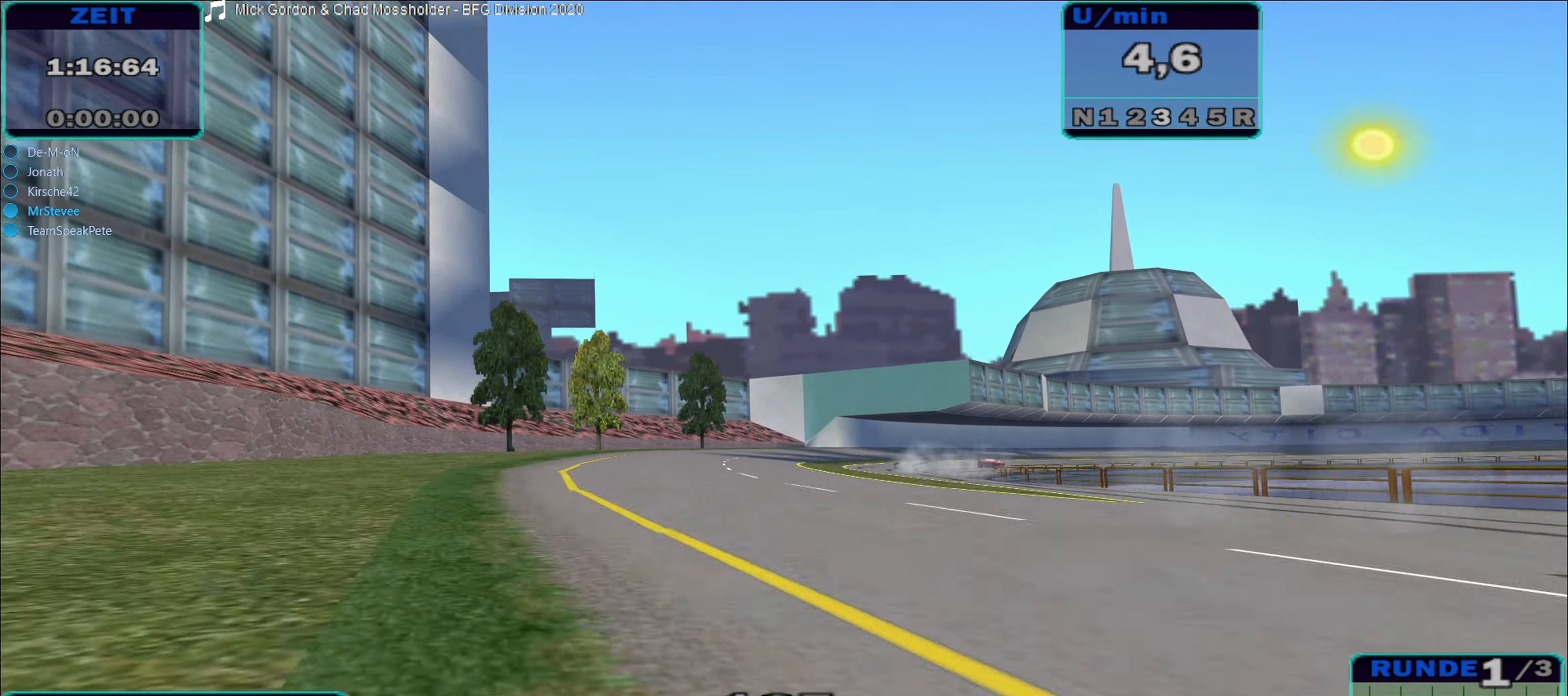
{"buttons": ["R2"], "left_stick": "center", "right_stick": "center", "events": [[300, "left_stick", "center"]]}
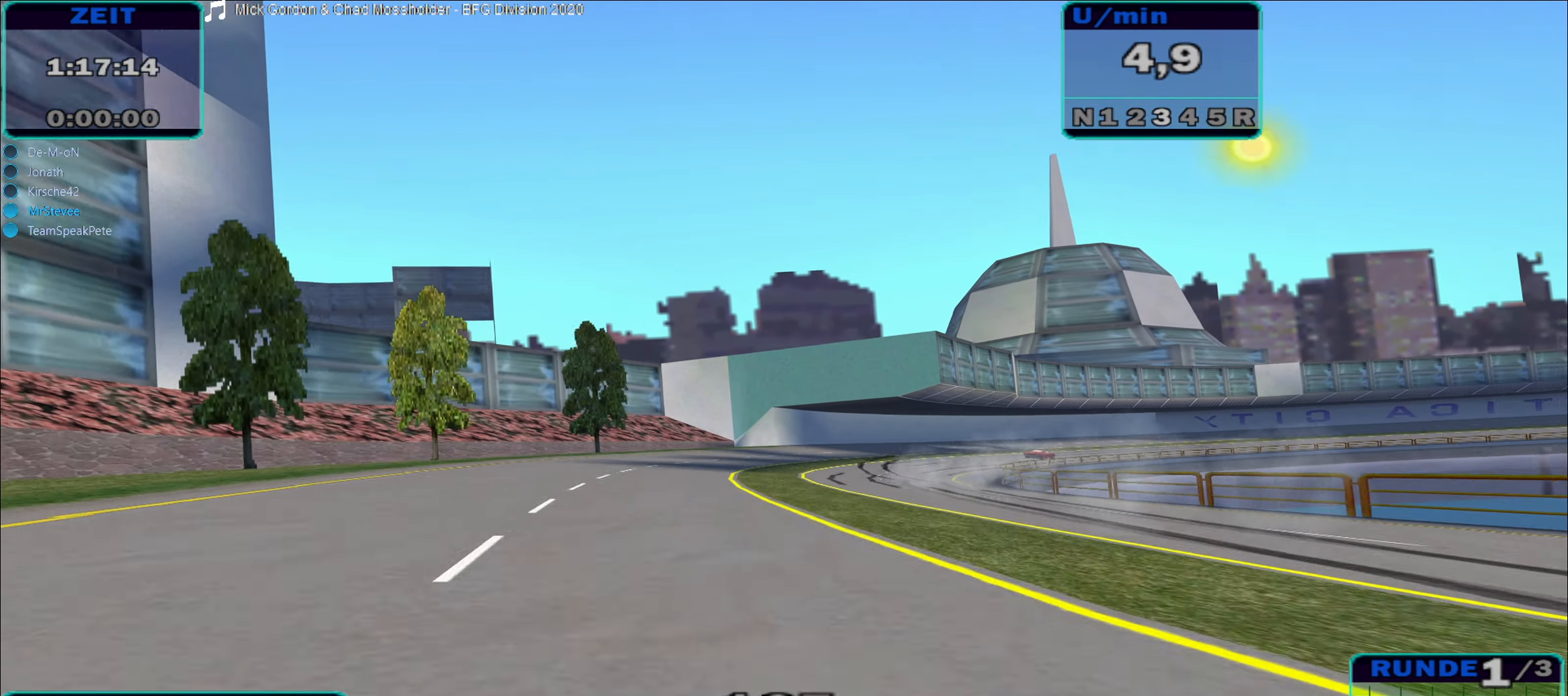
{"buttons": ["R2"], "left_stick": "center", "right_stick": "center", "events": [[83, "left_stick", "right"], [433, "left_stick", "center"]]}
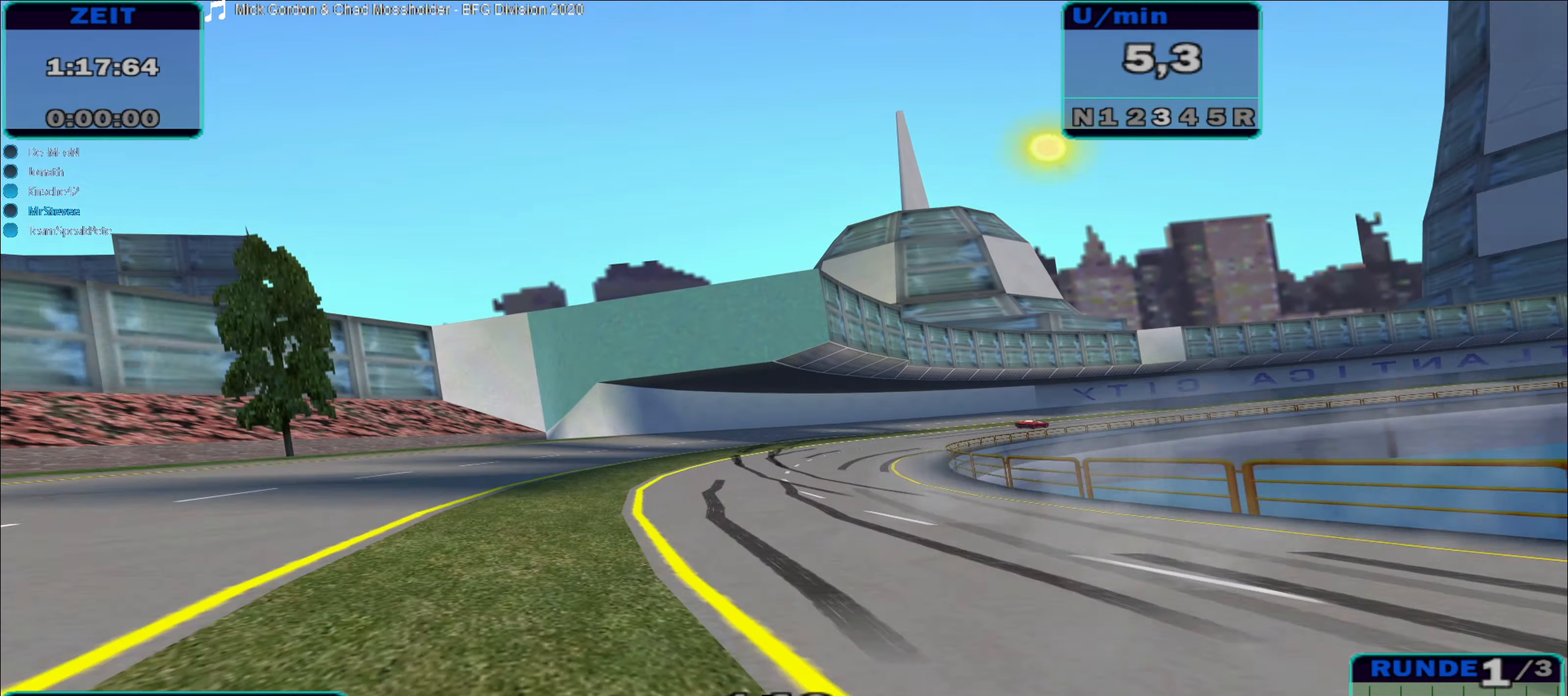
{"buttons": ["R2"], "left_stick": "center", "right_stick": "center", "events": [[283, "left_stick", "right"], [500, "left_stick", "center"]]}
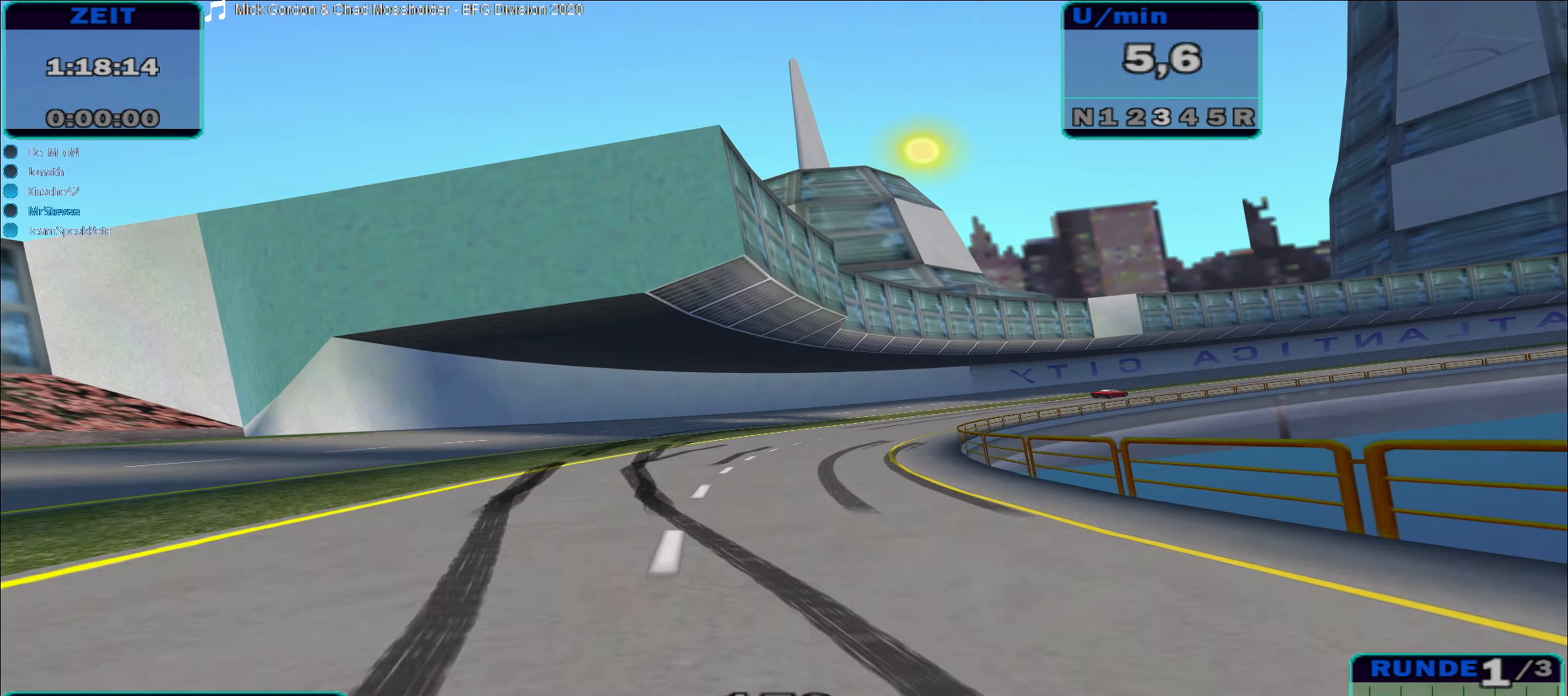
{"buttons": ["R2"], "left_stick": "right", "right_stick": "center", "events": [[167, "left_stick", "right"]]}
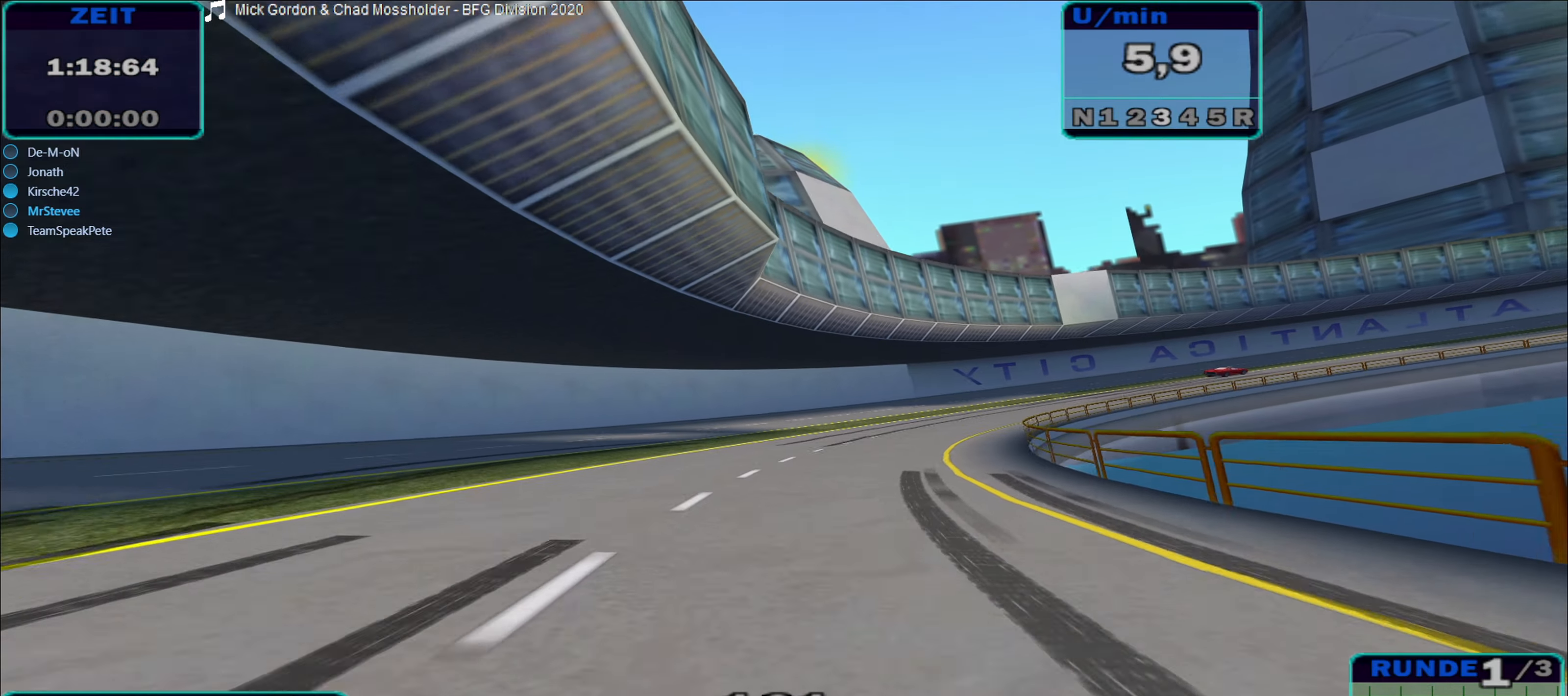
{"buttons": ["R2"], "left_stick": "right", "right_stick": "center", "events": [[200, "left_stick", "center"], [350, "left_stick", "right"]]}
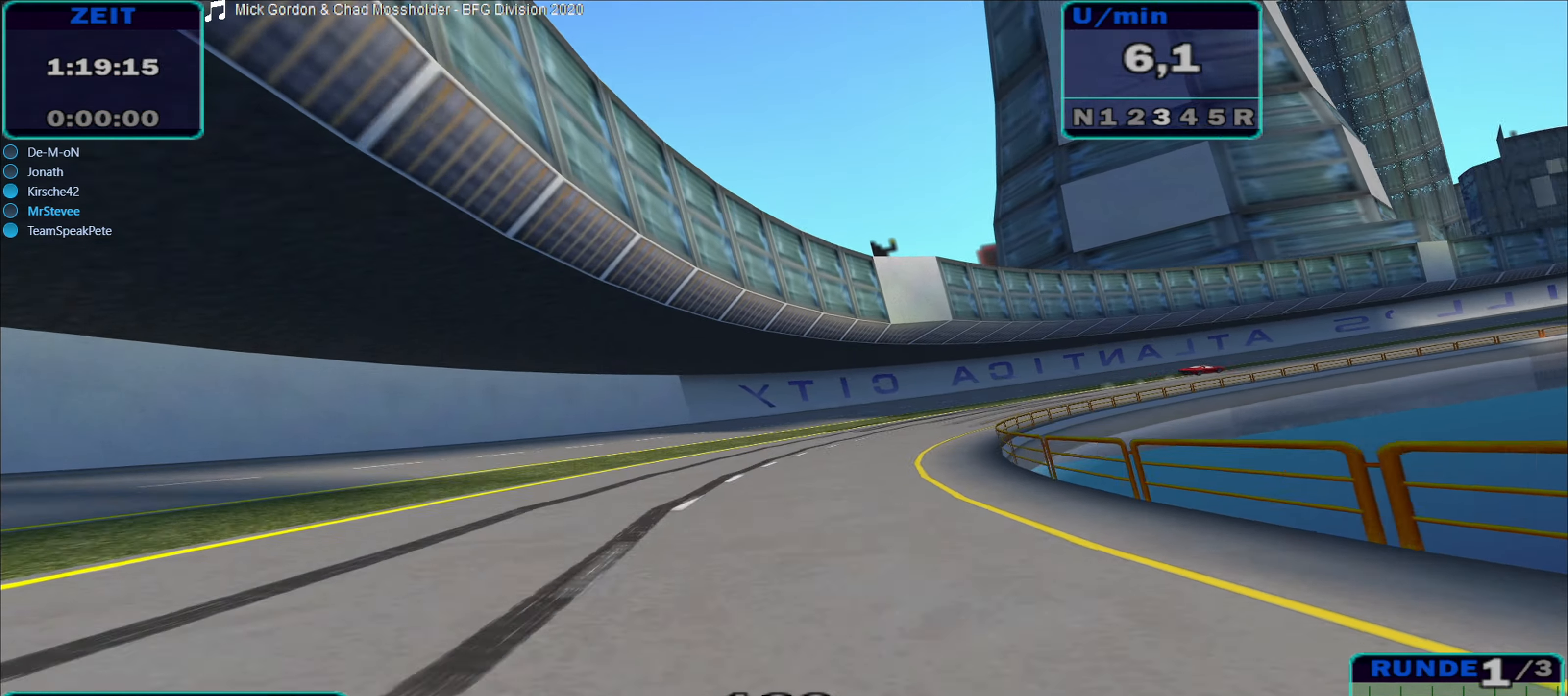
{"buttons": ["R2"], "left_stick": "right", "right_stick": "center", "events": []}